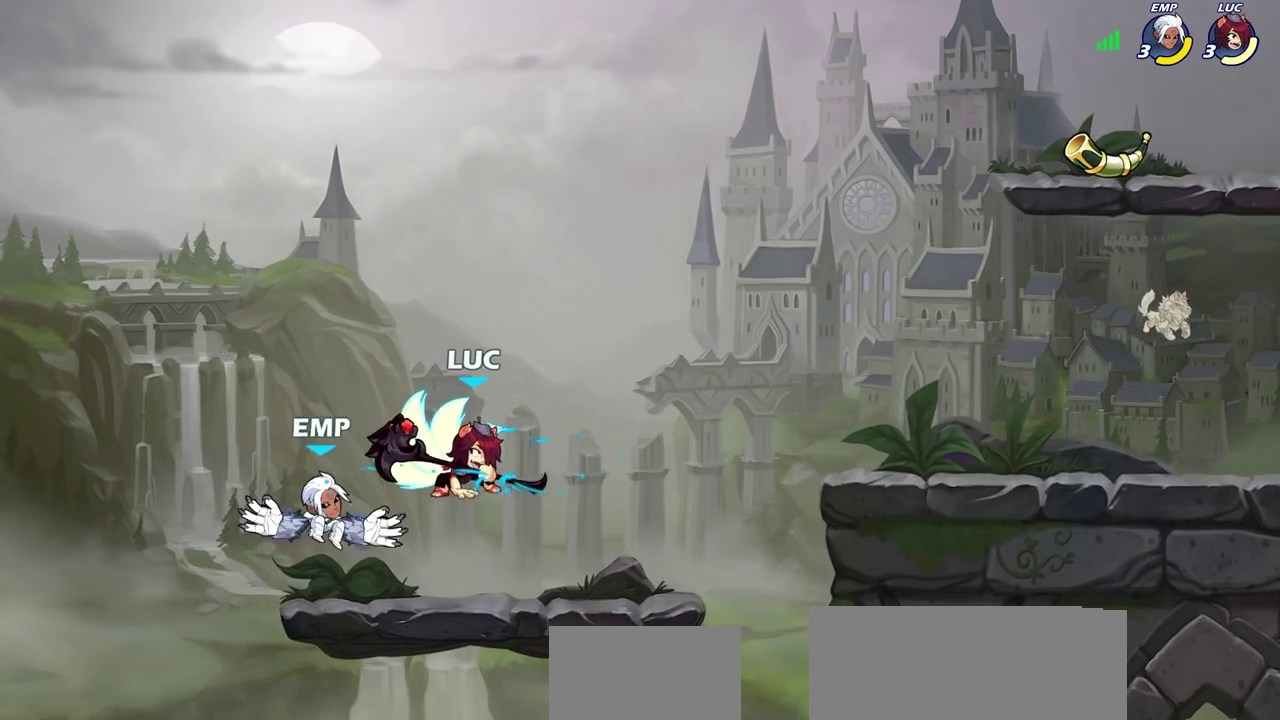
Gameplay with a controller (PlayStation layout); each line is a JSON object with the inputs held at the frame after it (dt_ms = milliseconds from this image to that frame). "events" lists button and stick changes between this image and that frame as [ms after this image, input, new state], when the widget could be followed in between.
{"dt_ms": 600, "buttons": [], "left_stick": "down-left", "right_stick": "center", "events": [[100, "left_stick", "up"], [133, "CROSS", "down"], [150, "left_stick", "up-right"], [217, "R2", "down"], [417, "CROSS", "up"], [417, "R2", "up"], [517, "SQUARE", "down"], [533, "left_stick", "down-left"], [583, "SQUARE", "up"]]}
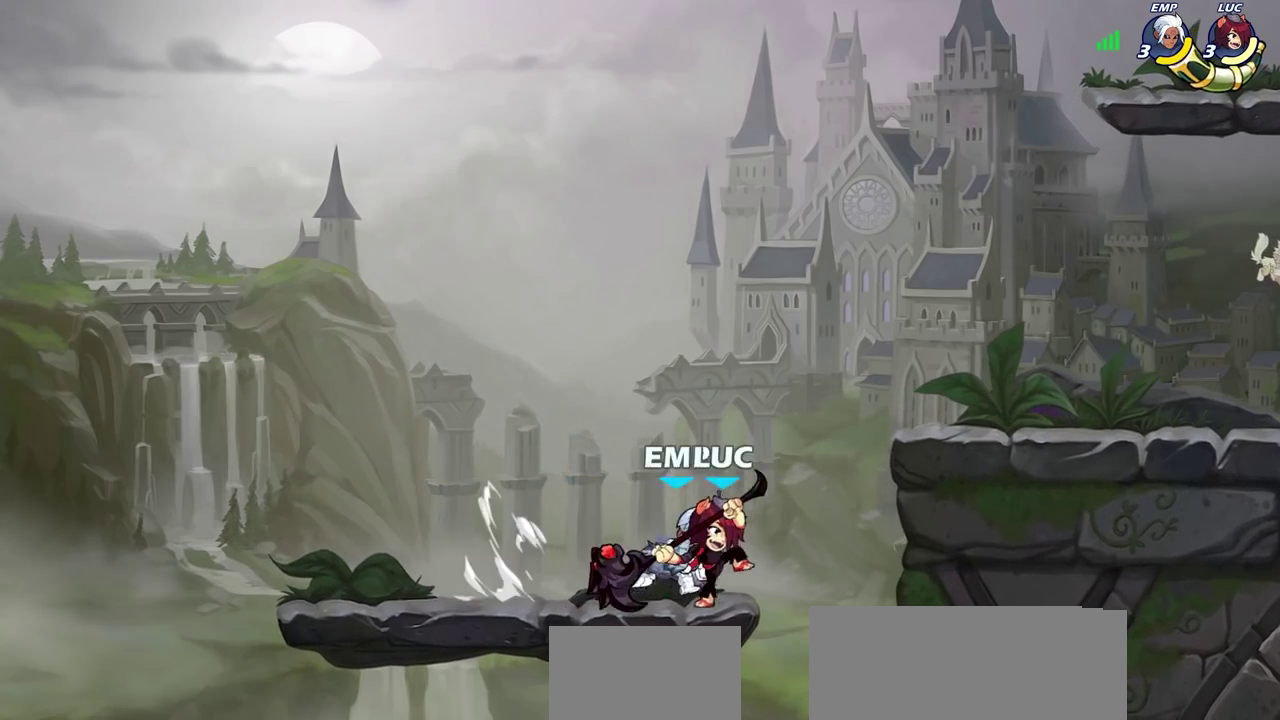
{"dt_ms": 300, "buttons": [], "left_stick": "center", "right_stick": "center", "events": [[67, "left_stick", "center"]]}
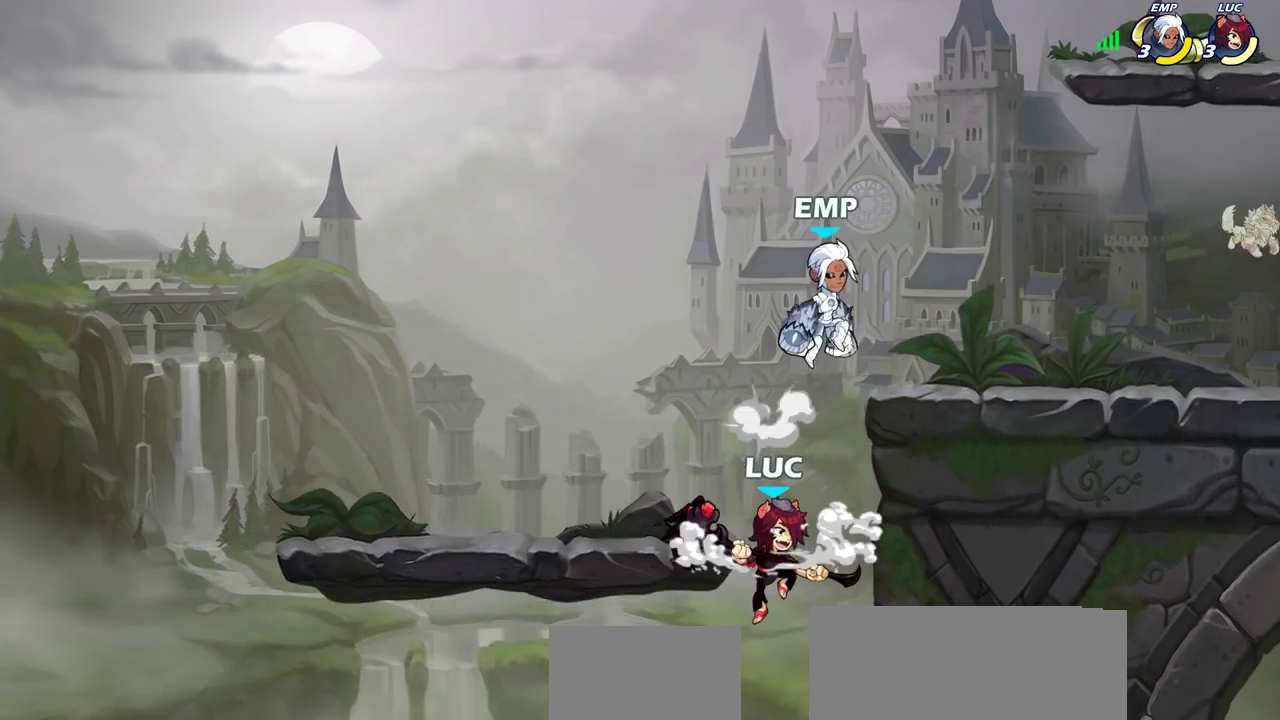
{"dt_ms": 400, "buttons": [], "left_stick": "up", "right_stick": "center", "events": [[167, "CROSS", "down"], [183, "left_stick", "up-right"], [333, "CROSS", "up"], [350, "left_stick", "up"]]}
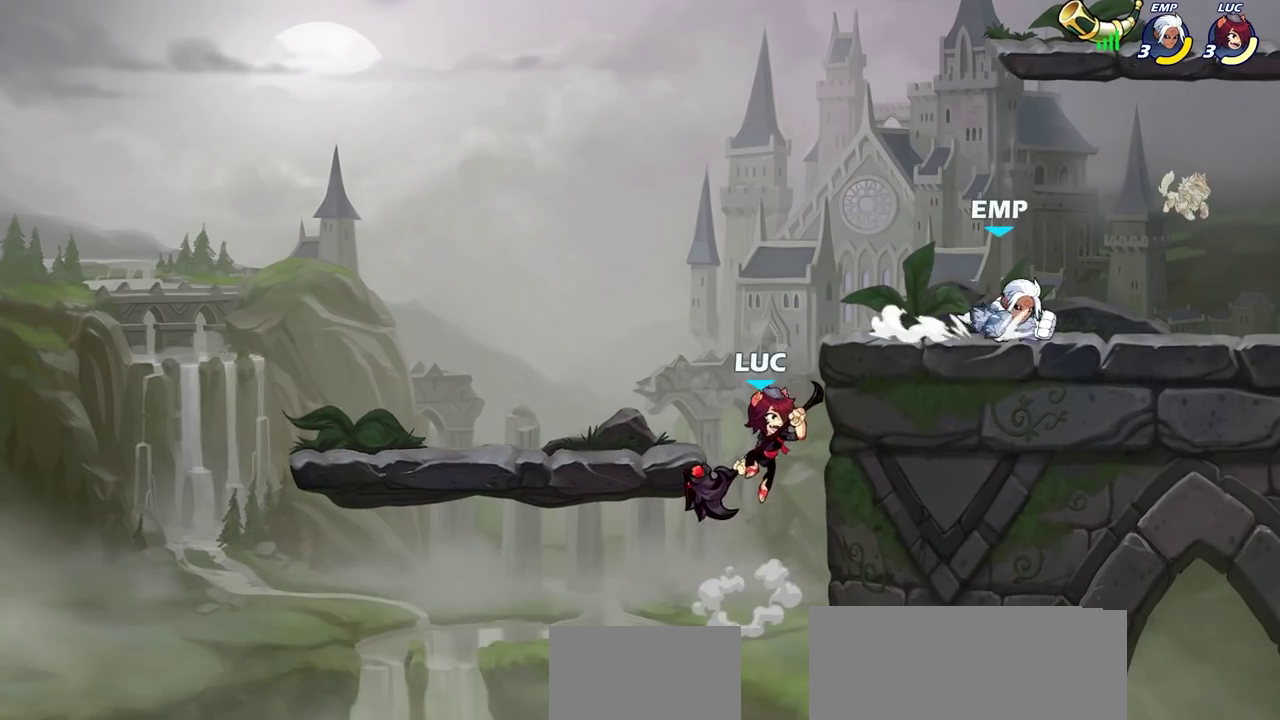
{"dt_ms": 700, "buttons": [], "left_stick": "right", "right_stick": "center", "events": [[50, "left_stick", "up-right"], [117, "SQUARE", "down"], [133, "left_stick", "right"], [200, "SQUARE", "up"], [233, "left_stick", "up"], [367, "left_stick", "up-left"], [517, "left_stick", "left"], [667, "left_stick", "right"]]}
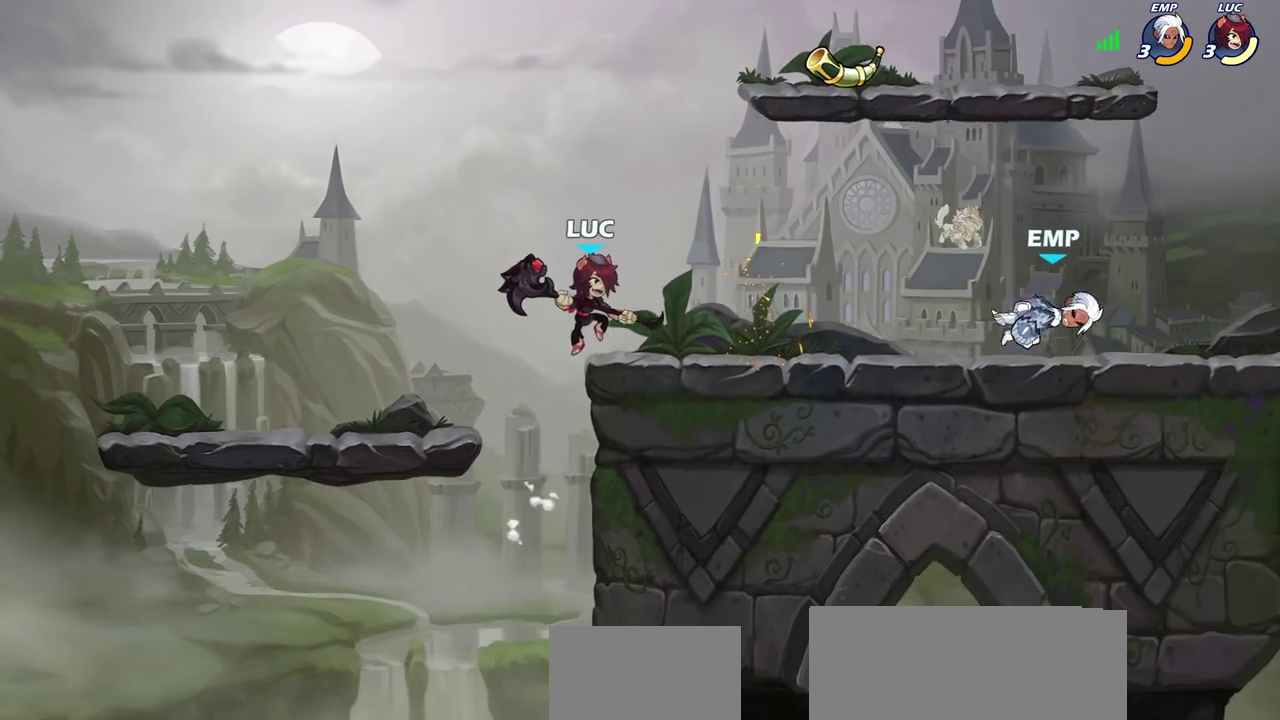
{"dt_ms": 600, "buttons": [], "left_stick": "center", "right_stick": "center", "events": [[217, "R2", "down"], [250, "CIRCLE", "down"], [317, "CIRCLE", "up"], [317, "R2", "up"], [383, "left_stick", "center"]]}
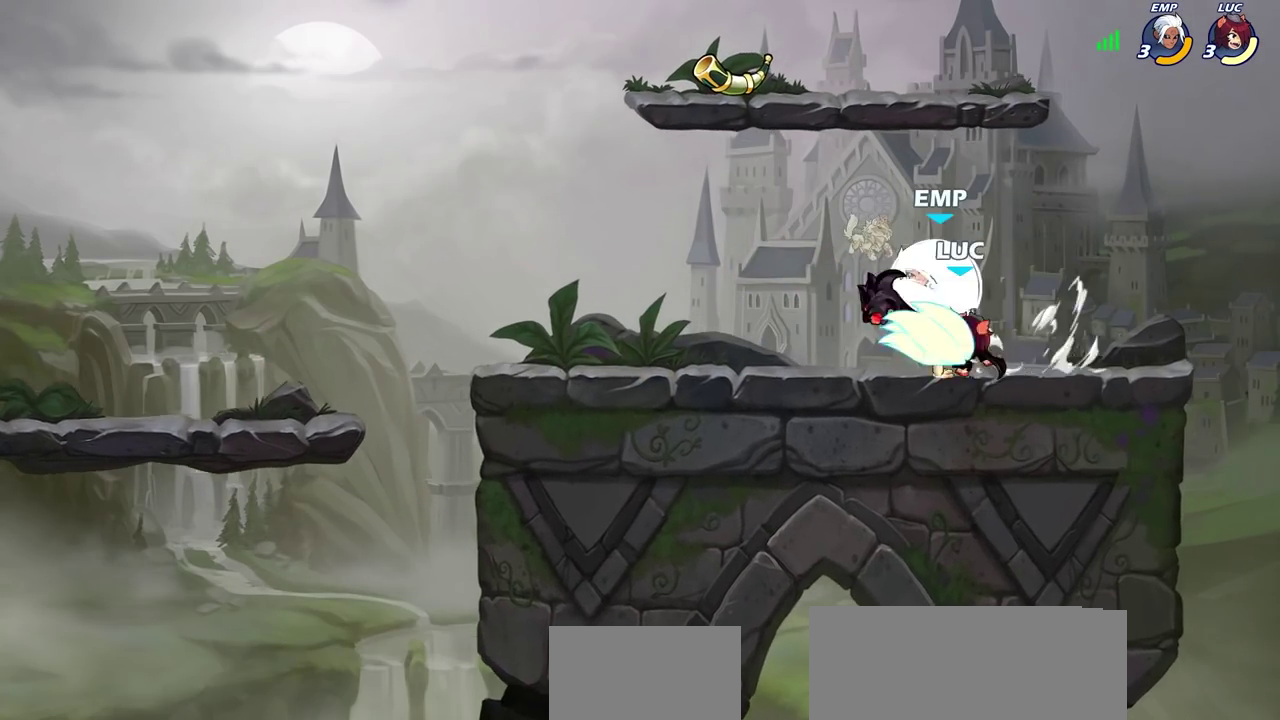
{"dt_ms": 300, "buttons": [], "left_stick": "center", "right_stick": "center", "events": []}
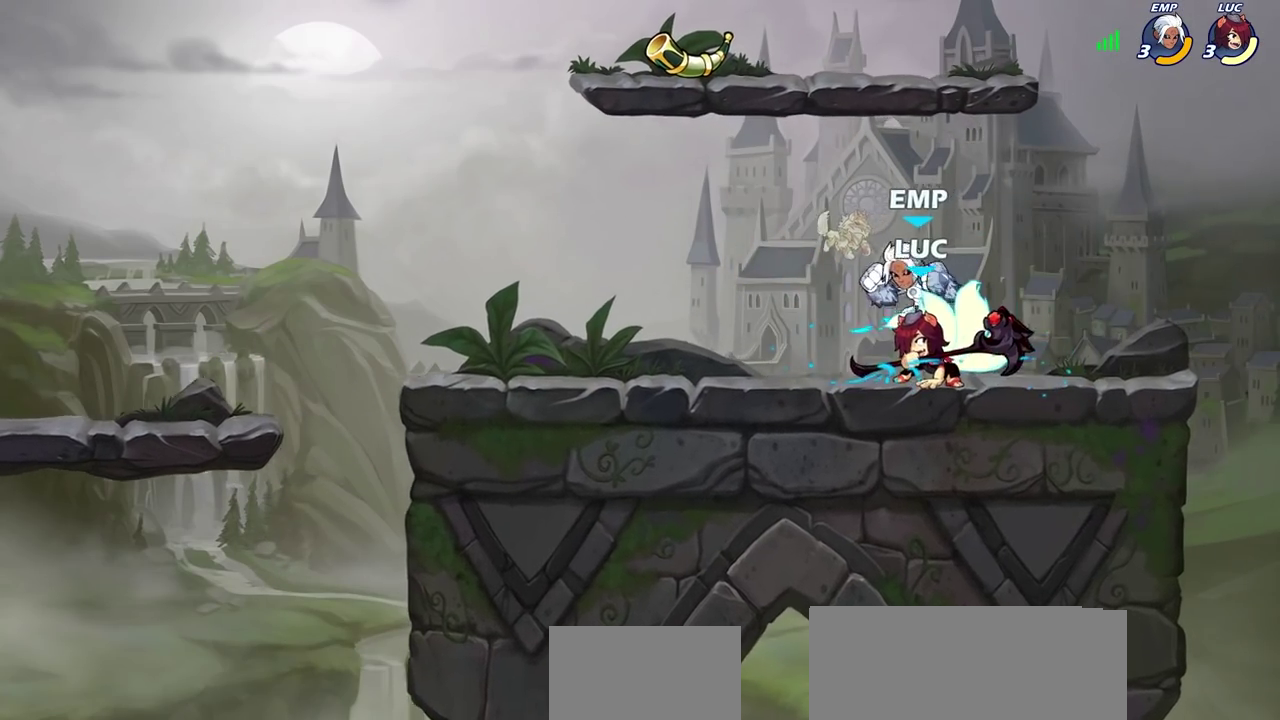
{"dt_ms": 300, "buttons": [], "left_stick": "left", "right_stick": "center", "events": [[150, "left_stick", "left"]]}
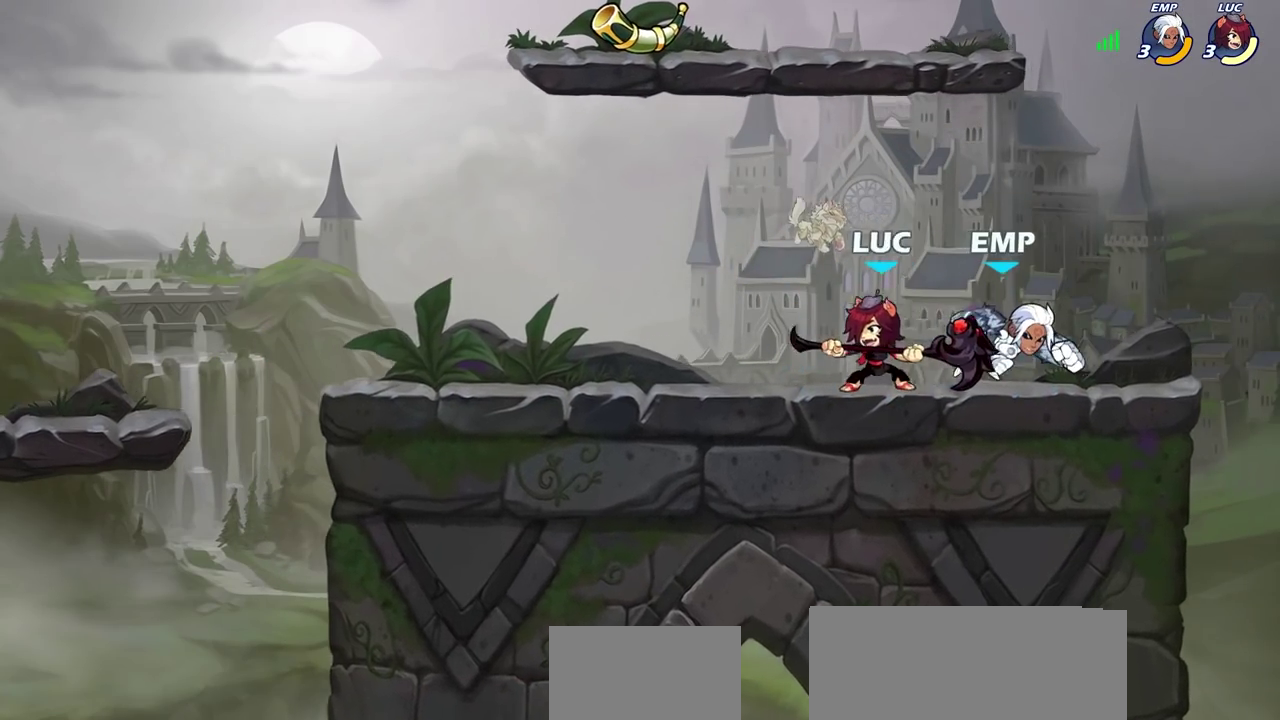
{"dt_ms": 700, "buttons": [], "left_stick": "center", "right_stick": "center", "events": [[133, "left_stick", "right"], [250, "R2", "down"], [250, "left_stick", "down-right"], [283, "SQUARE", "down"], [300, "left_stick", "down"], [350, "left_stick", "center"], [367, "SQUARE", "up"], [383, "R2", "up"]]}
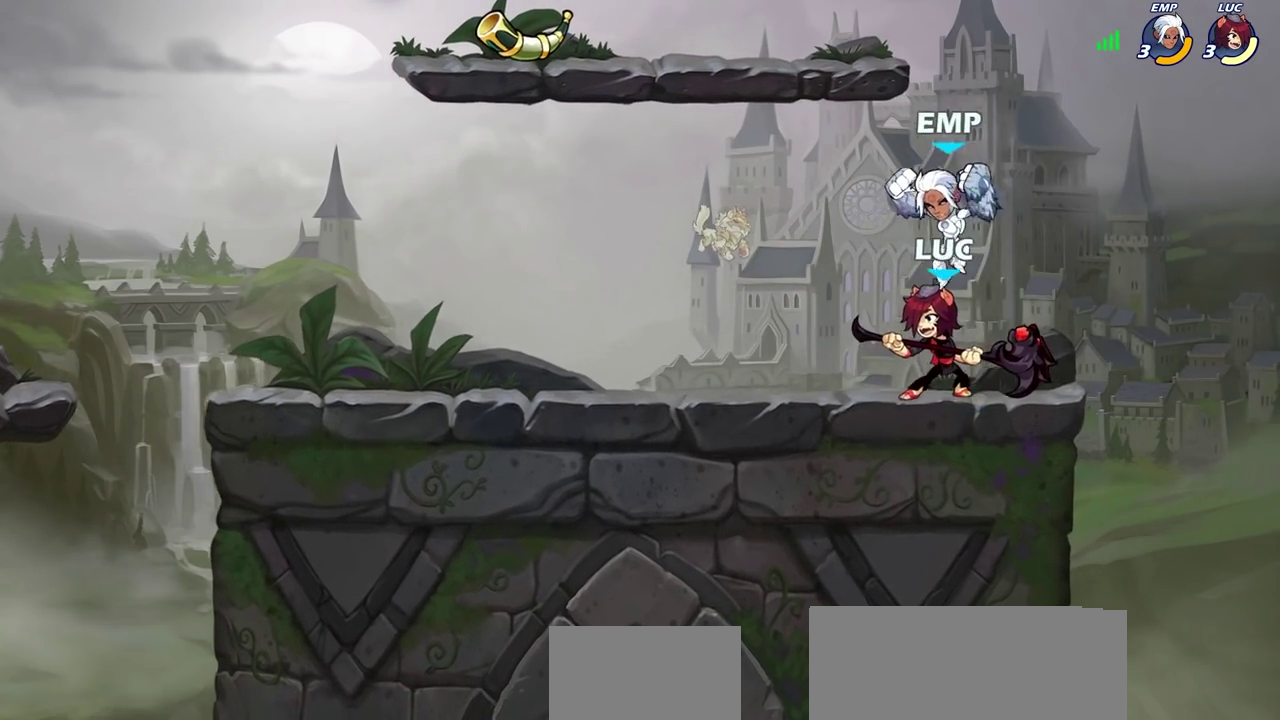
{"dt_ms": 600, "buttons": [], "left_stick": "center", "right_stick": "center", "events": [[100, "R2", "down"], [417, "R2", "up"]]}
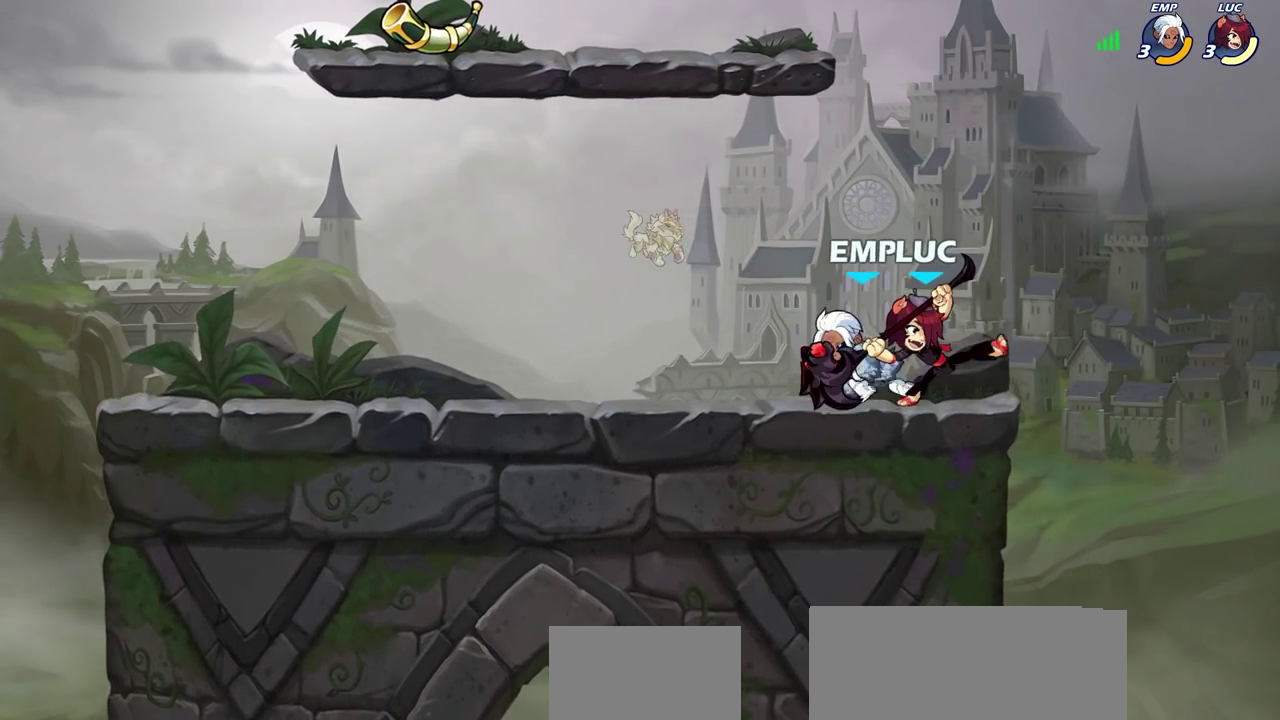
{"dt_ms": 400, "buttons": [], "left_stick": "right", "right_stick": "center", "events": [[67, "SQUARE", "down"], [150, "SQUARE", "up"], [250, "SQUARE", "down"], [367, "SQUARE", "up"], [383, "left_stick", "right"]]}
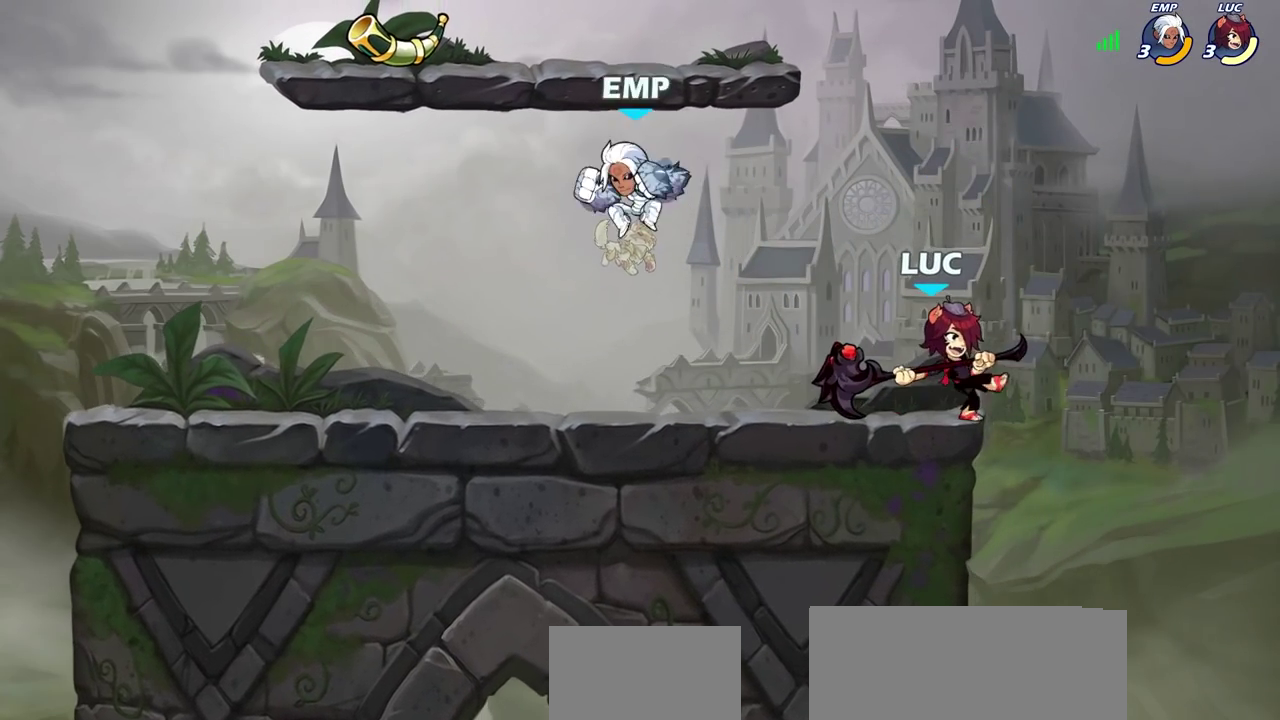
{"dt_ms": 300, "buttons": ["CROSS"], "left_stick": "up", "right_stick": "center", "events": [[150, "CROSS", "down"], [150, "left_stick", "up-right"], [300, "left_stick", "up"]]}
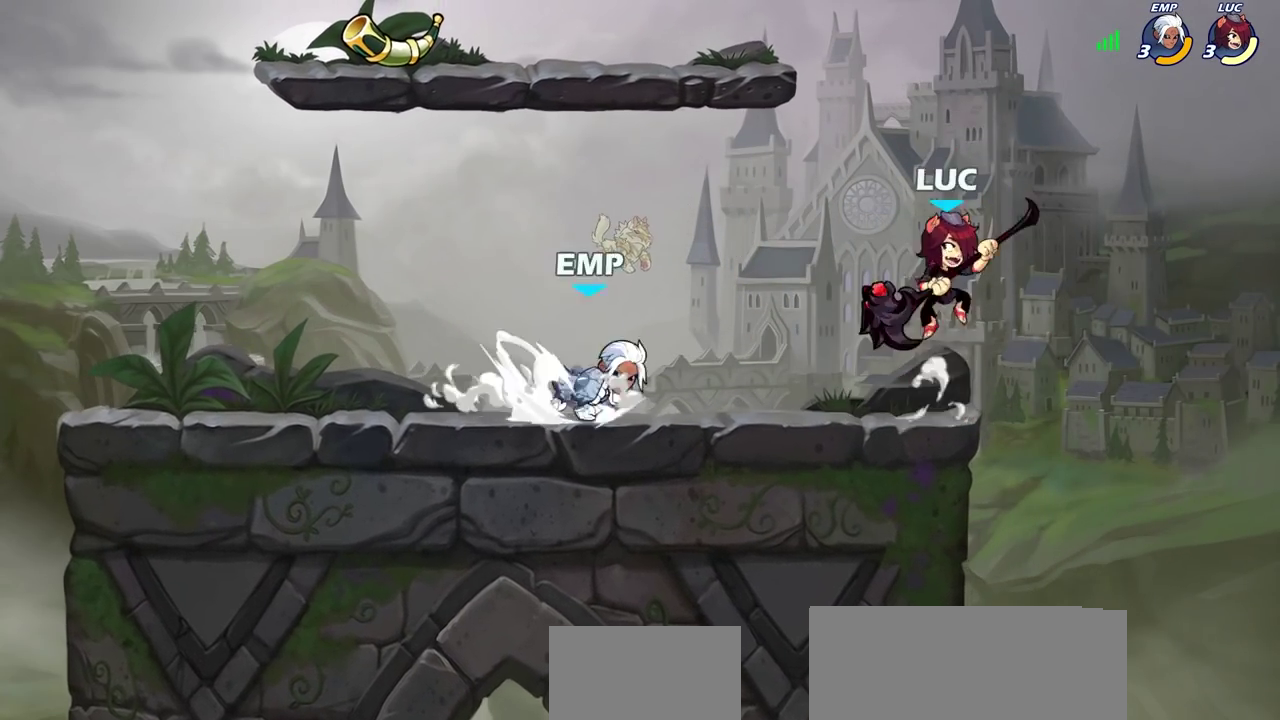
{"dt_ms": 600, "buttons": ["SQUARE"], "left_stick": "right", "right_stick": "center", "events": [[17, "CROSS", "up"], [17, "left_stick", "up-left"], [400, "left_stick", "down"], [500, "left_stick", "right"], [600, "SQUARE", "down"]]}
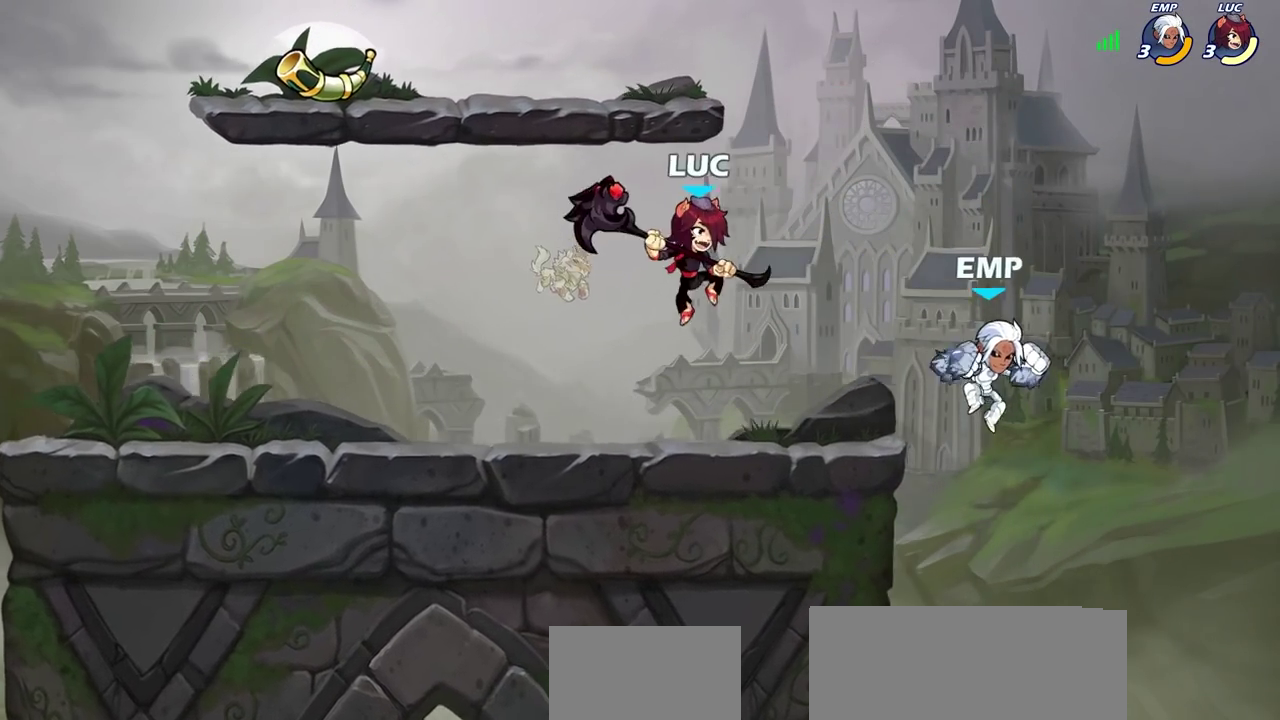
{"dt_ms": 700, "buttons": ["SQUARE"], "left_stick": "down", "right_stick": "center", "events": [[100, "SQUARE", "up"], [250, "left_stick", "center"], [600, "left_stick", "down"], [650, "SQUARE", "down"]]}
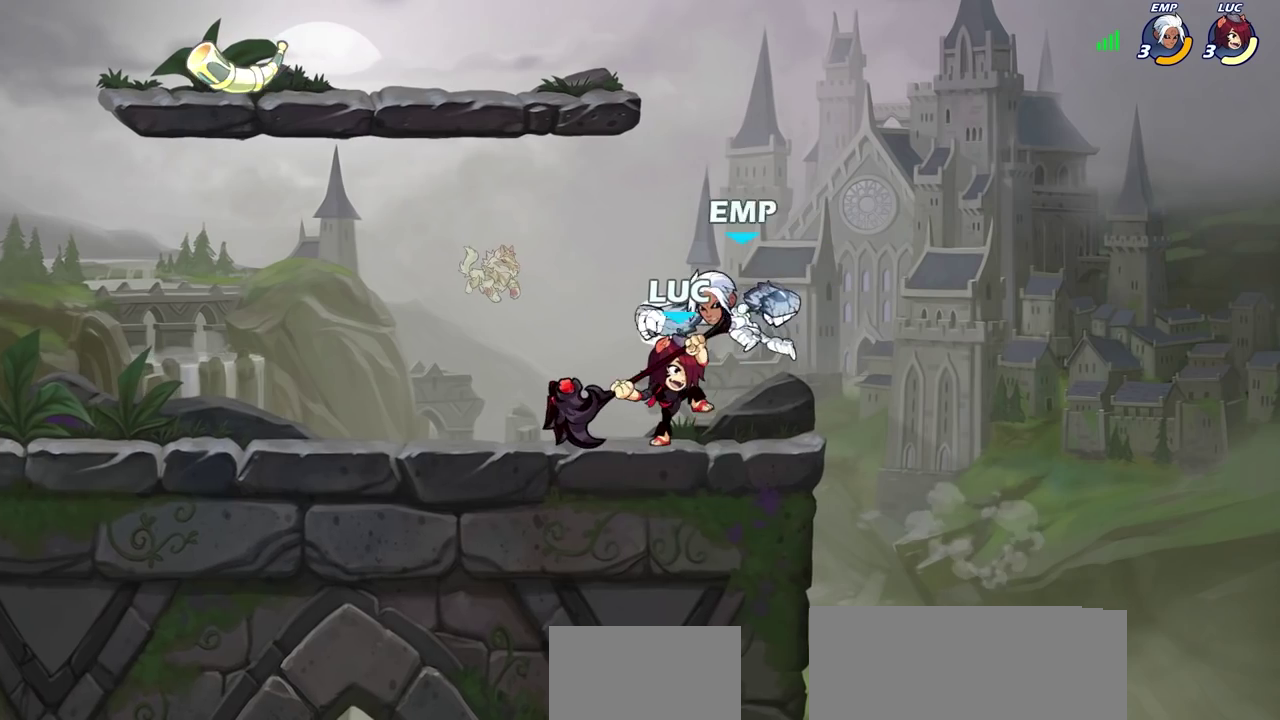
{"dt_ms": 400, "buttons": [], "left_stick": "up-left", "right_stick": "center", "events": [[33, "SQUARE", "up"], [67, "left_stick", "center"], [367, "left_stick", "up-left"]]}
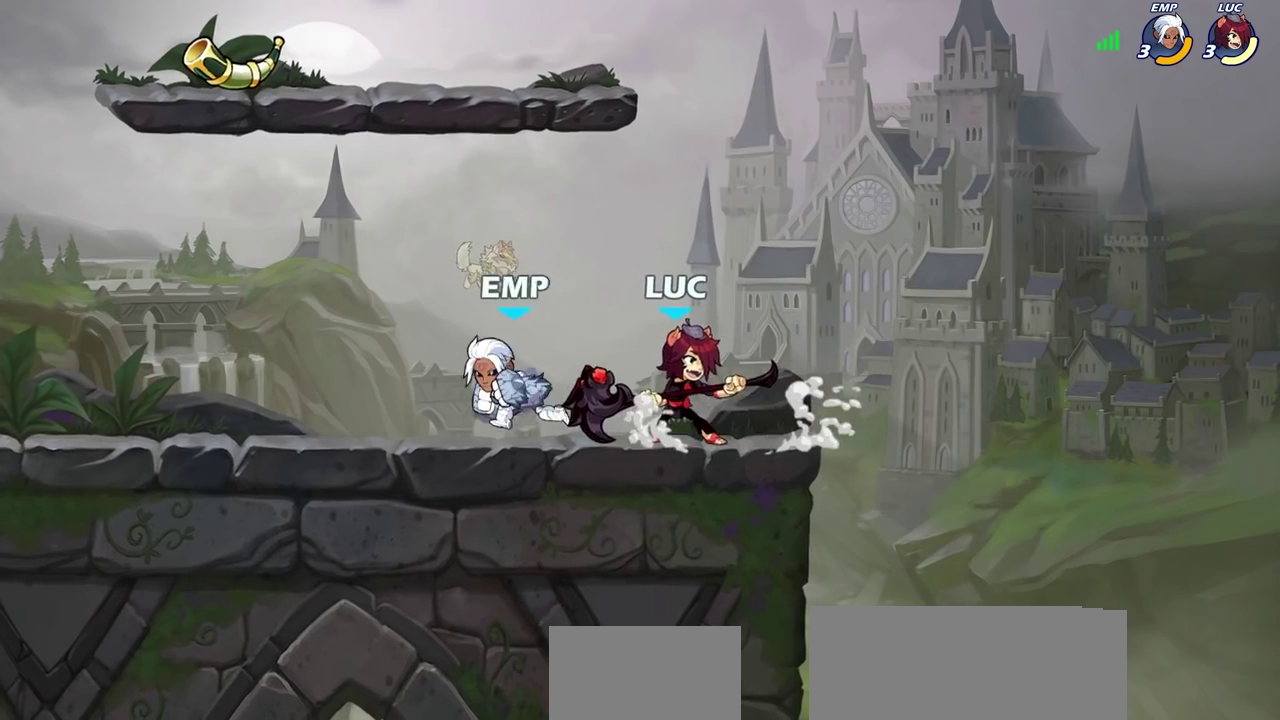
{"dt_ms": 400, "buttons": [], "left_stick": "up-left", "right_stick": "center", "events": [[50, "CROSS", "down"], [83, "left_stick", "up-right"], [133, "R2", "down"], [200, "CROSS", "up"], [283, "left_stick", "up"], [333, "R2", "up"], [333, "left_stick", "up-left"]]}
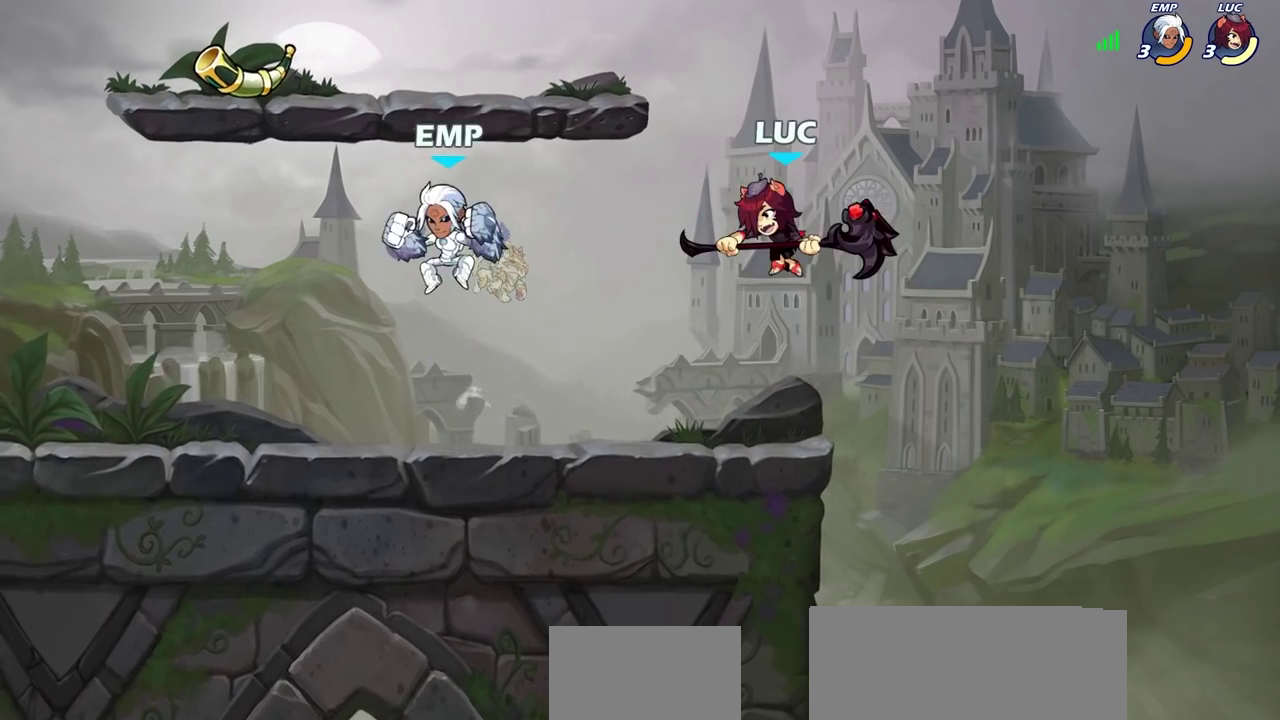
{"dt_ms": 600, "buttons": [], "left_stick": "up-left", "right_stick": "center", "events": [[117, "left_stick", "up"], [183, "CROSS", "down"], [183, "left_stick", "up-left"], [283, "CROSS", "up"], [400, "left_stick", "down-left"], [583, "left_stick", "up-left"]]}
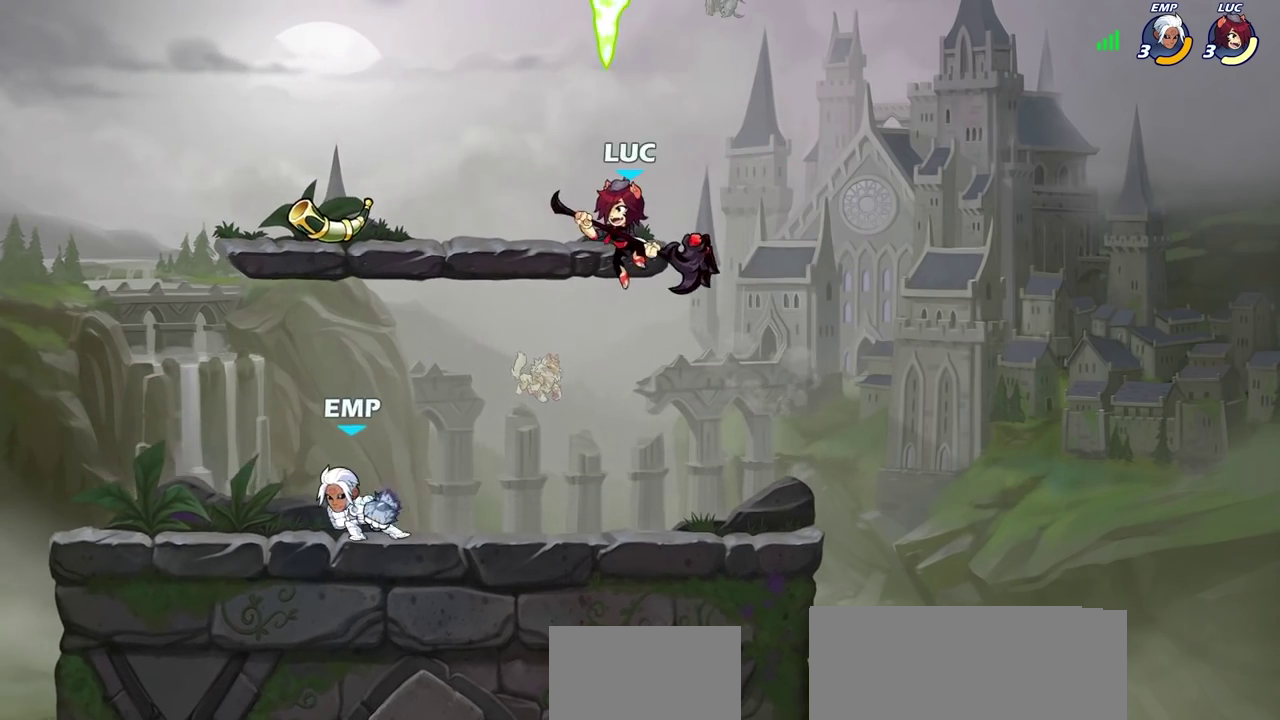
{"dt_ms": 600, "buttons": [], "left_stick": "down-left", "right_stick": "center", "events": [[100, "CROSS", "down"], [100, "left_stick", "up-right"], [250, "CROSS", "up"], [300, "left_stick", "up-left"], [383, "left_stick", "left"], [433, "left_stick", "down-left"]]}
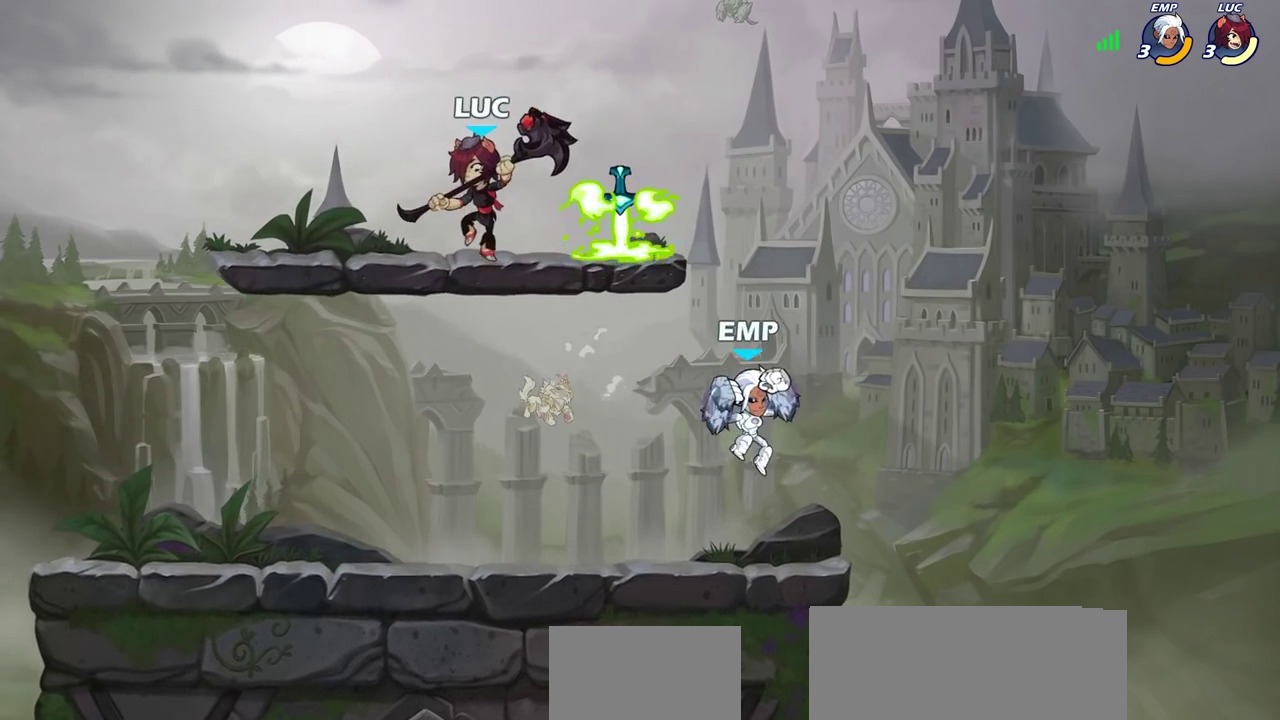
{"dt_ms": 400, "buttons": [], "left_stick": "center", "right_stick": "center", "events": [[150, "left_stick", "right"], [217, "R1", "down"], [250, "left_stick", "center"], [300, "R1", "up"]]}
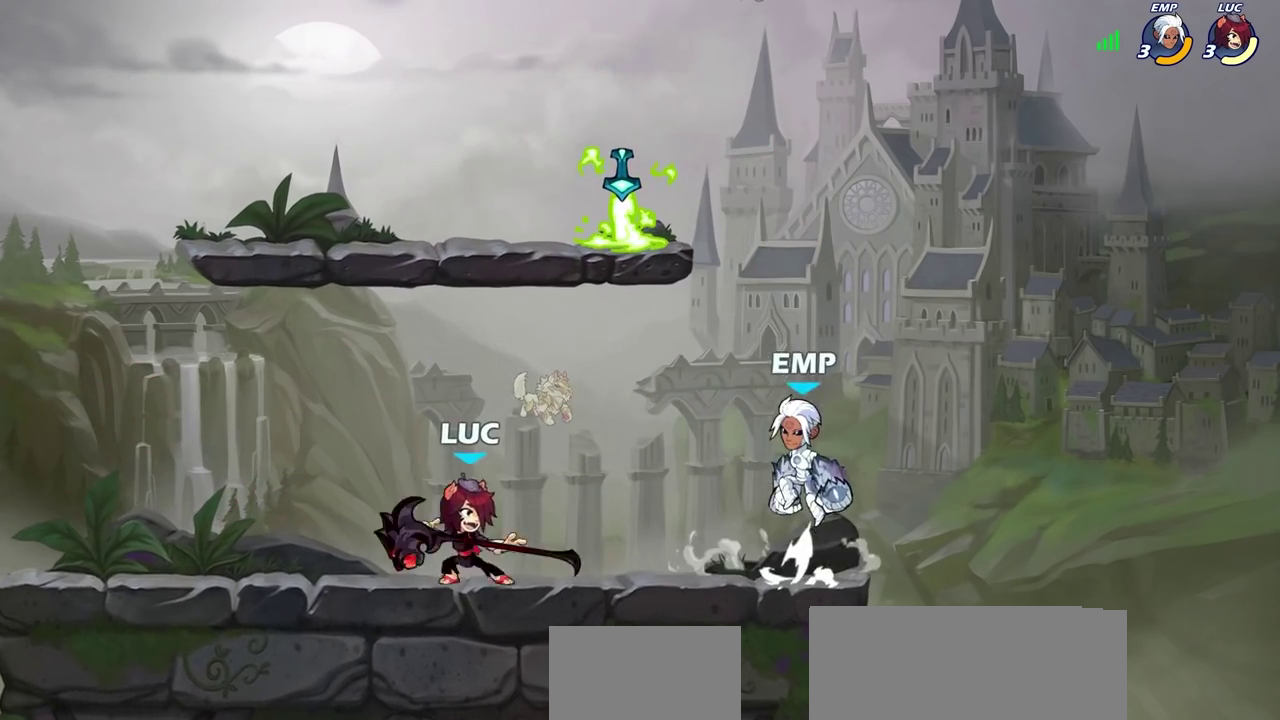
{"dt_ms": 400, "buttons": ["CROSS"], "left_stick": "up", "right_stick": "center", "events": [[300, "R2", "down"], [317, "CROSS", "down"], [317, "left_stick", "up-right"], [350, "R2", "up"], [367, "left_stick", "up"]]}
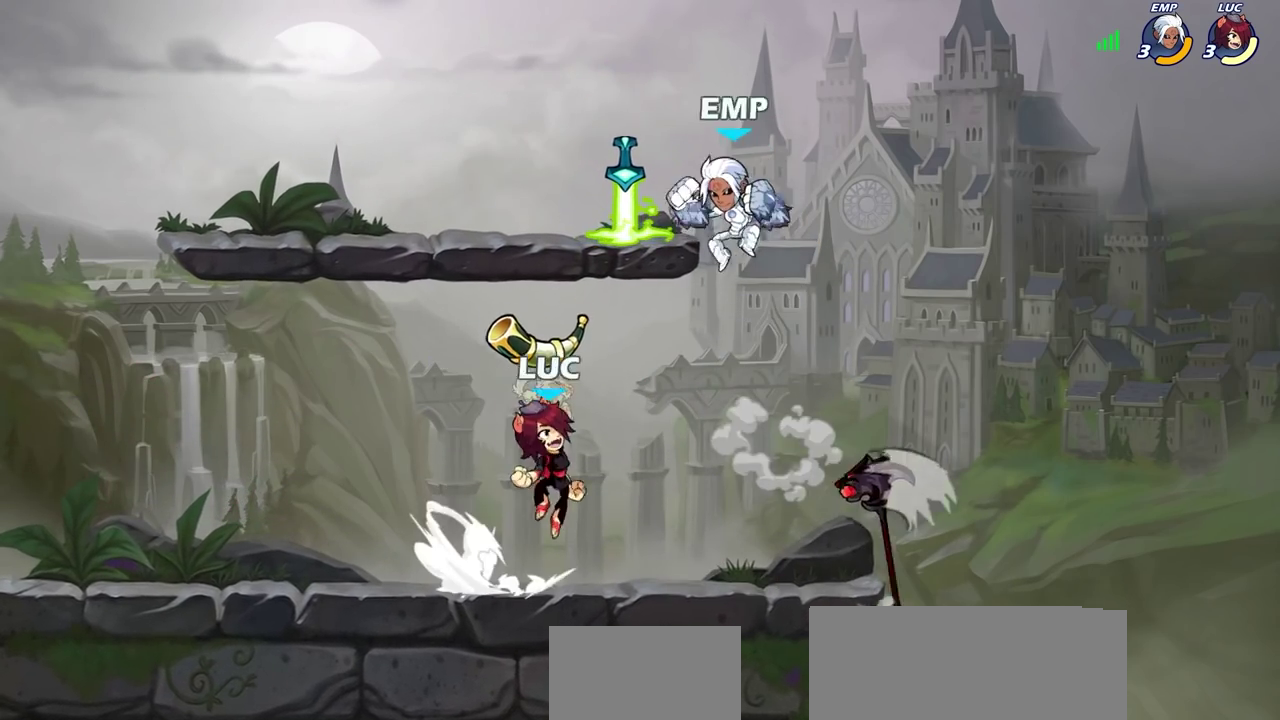
{"dt_ms": 800, "buttons": ["R2"], "left_stick": "right", "right_stick": "center", "events": [[50, "CROSS", "up"], [133, "CROSS", "down"], [150, "left_stick", "left"], [267, "left_stick", "up-left"], [300, "CROSS", "up"], [400, "left_stick", "left"], [533, "left_stick", "down-left"], [567, "R1", "down"], [667, "R1", "up"], [733, "R2", "down"], [783, "left_stick", "right"]]}
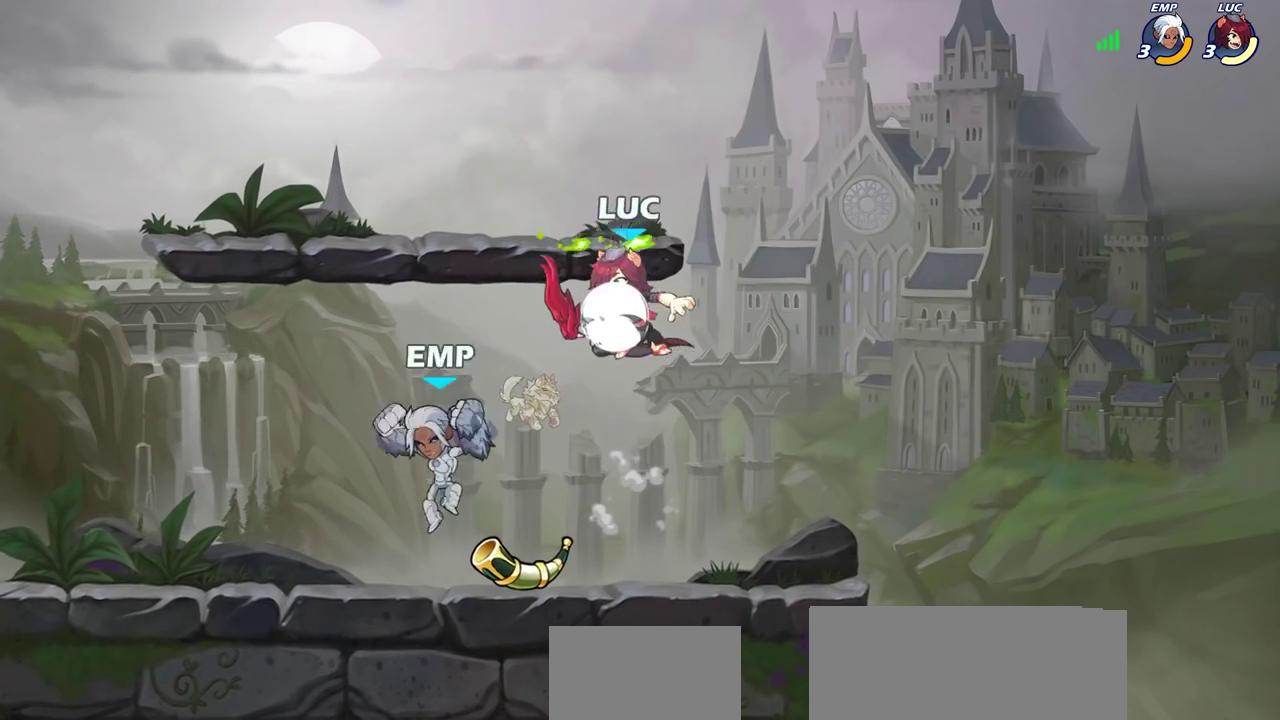
{"dt_ms": 300, "buttons": [], "left_stick": "right", "right_stick": "center", "events": [[200, "R2", "up"], [217, "left_stick", "up-left"], [300, "left_stick", "right"]]}
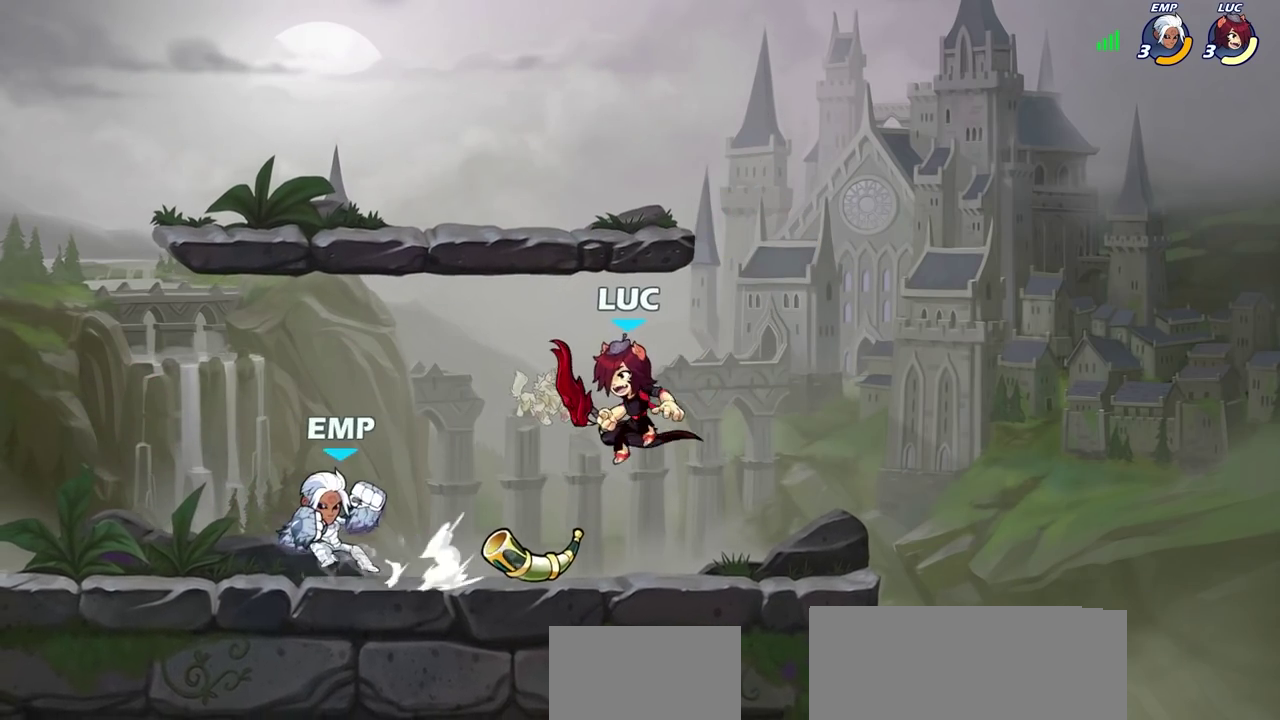
{"dt_ms": 500, "buttons": [], "left_stick": "down-left", "right_stick": "center", "events": [[50, "CROSS", "down"], [133, "left_stick", "up-right"], [183, "CROSS", "up"], [250, "left_stick", "left"], [383, "left_stick", "down-left"]]}
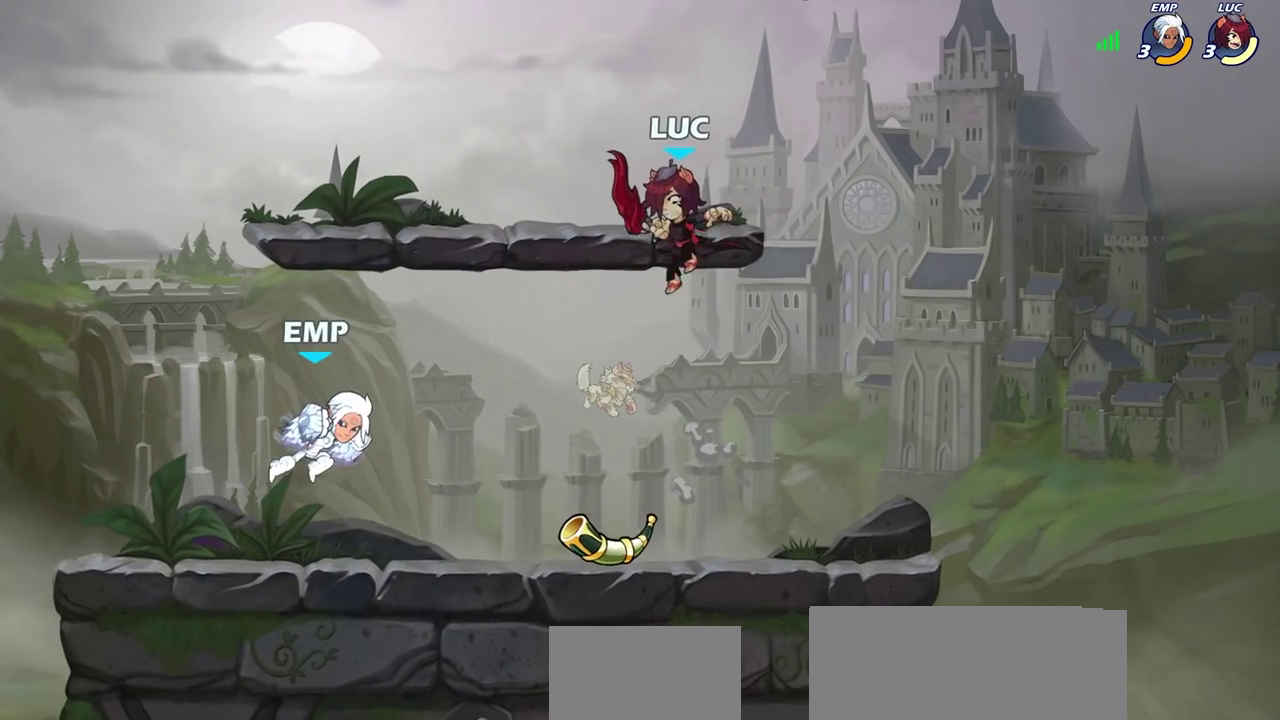
{"dt_ms": 500, "buttons": [], "left_stick": "left", "right_stick": "center", "events": [[17, "left_stick", "down"], [117, "left_stick", "right"], [483, "left_stick", "left"]]}
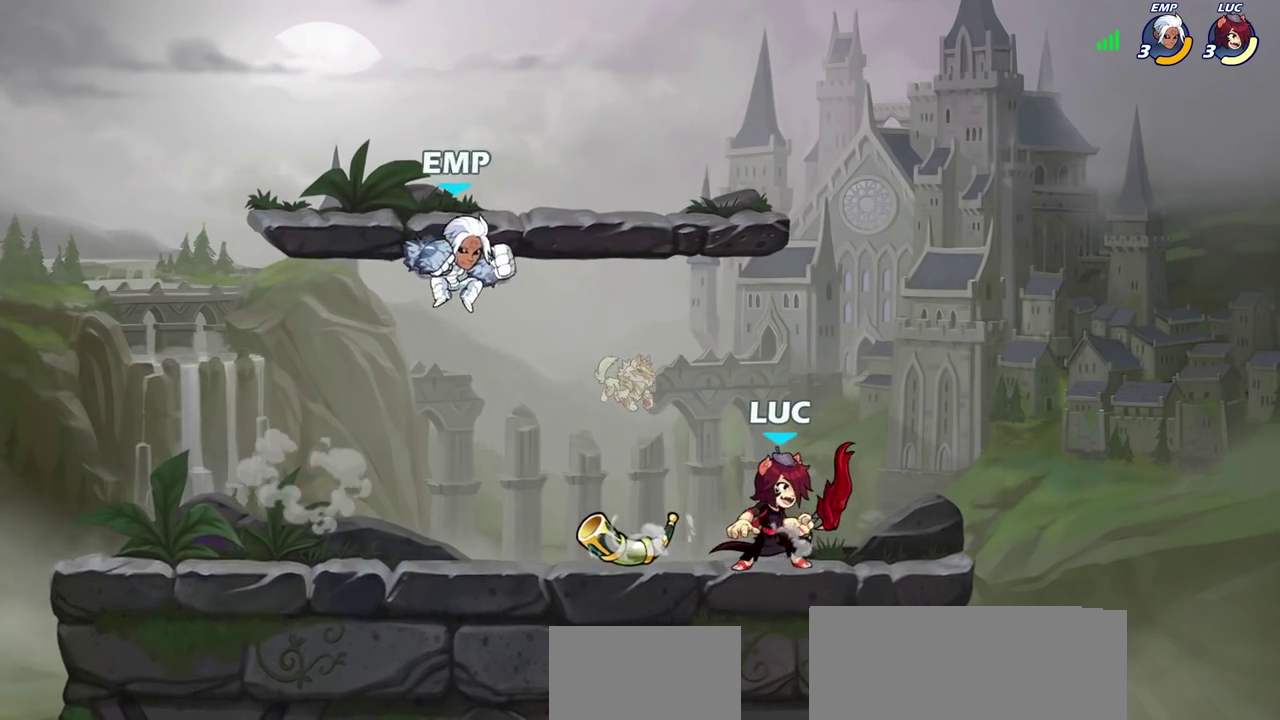
{"dt_ms": 500, "buttons": [], "left_stick": "center", "right_stick": "center", "events": [[33, "R2", "down"], [100, "R2", "up"], [117, "left_stick", "center"]]}